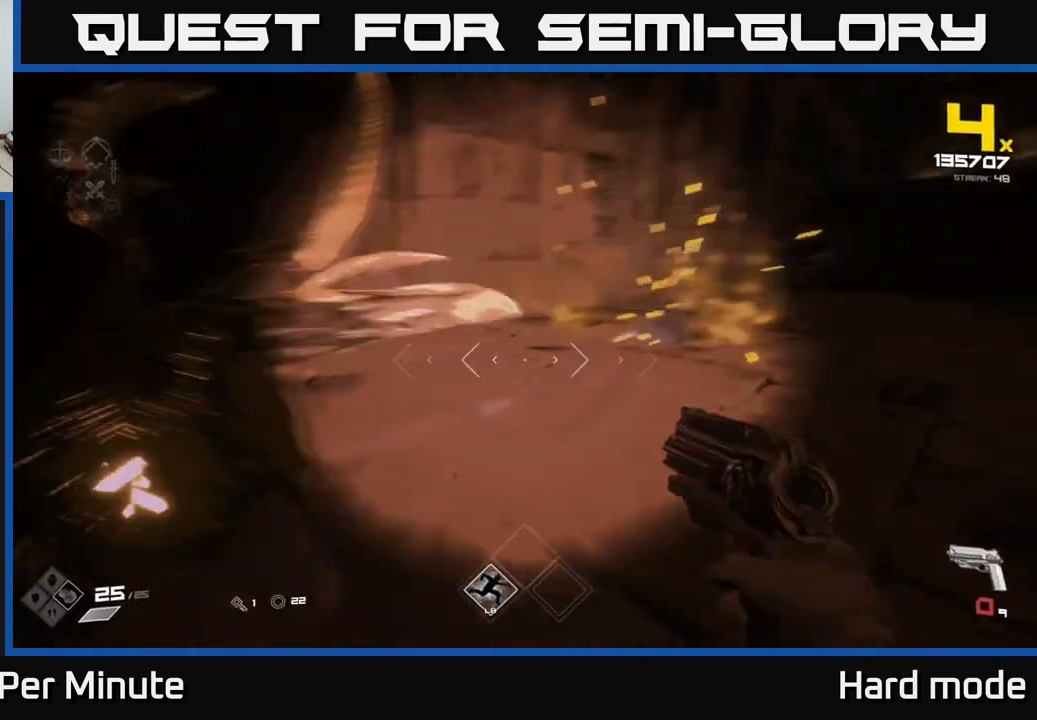
Gameplay with a controller (Xbox layout); each line is a JSON object with the inputs held at the frame after it. "events" lists button and stick changes between this image and that frame as [ms after this image, input, new state], when the widget could be followed in between.
{"buttons": [], "left_stick": "center", "right_stick": "center", "events": [[17, "R1", "up"], [167, "right_stick", "center"], [233, "left_stick", "right"], [250, "right_stick", "right"], [333, "R1", "down"], [450, "R1", "up"], [483, "right_stick", "center"], [500, "left_stick", "center"]]}
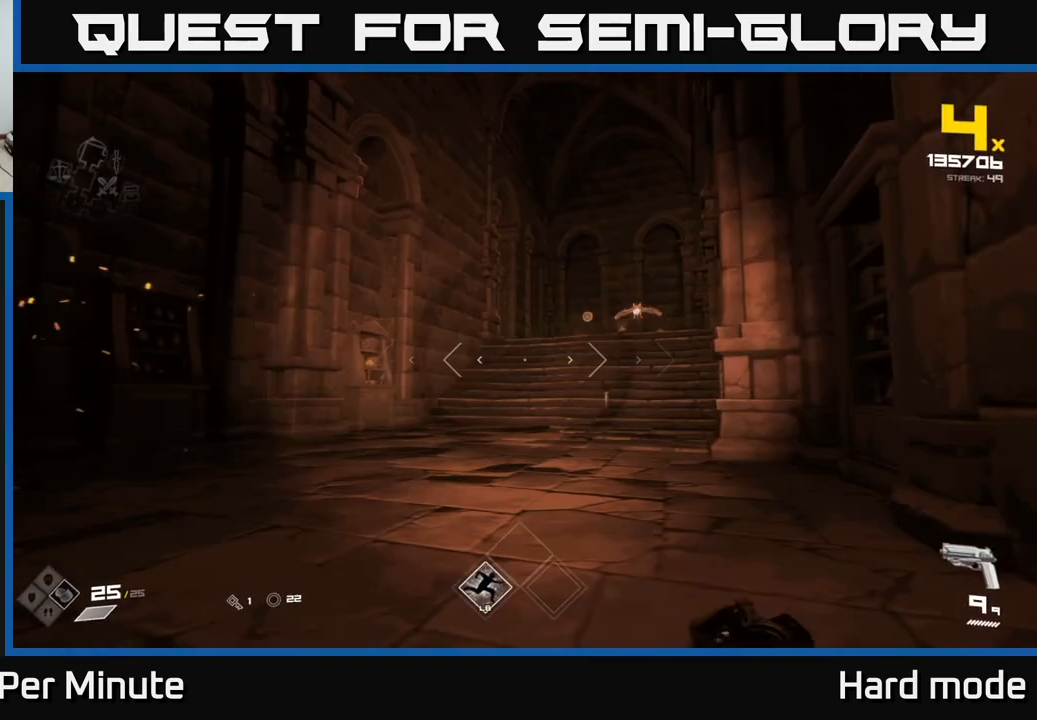
{"buttons": [], "left_stick": "up-left", "right_stick": "center", "events": [[200, "right_stick", "right"], [300, "left_stick", "up-left"], [300, "right_stick", "center"]]}
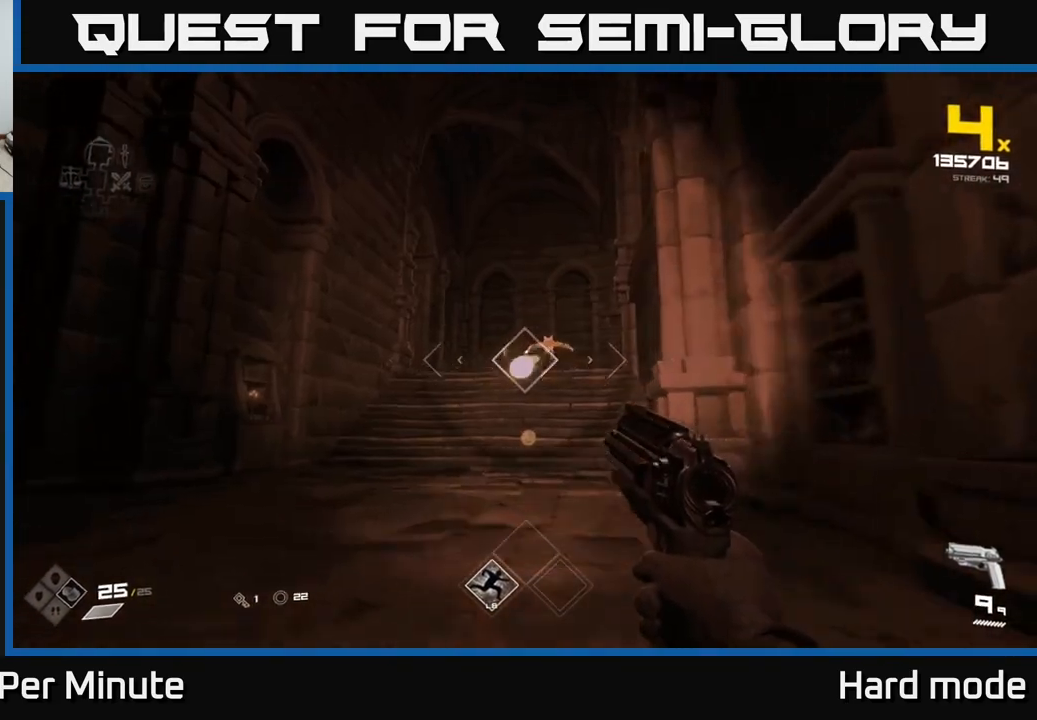
{"buttons": [], "left_stick": "up-left", "right_stick": "center", "events": [[17, "R2", "down"], [83, "R2", "up"], [183, "right_stick", "right"], [317, "R2", "down"], [317, "right_stick", "center"], [417, "R2", "up"]]}
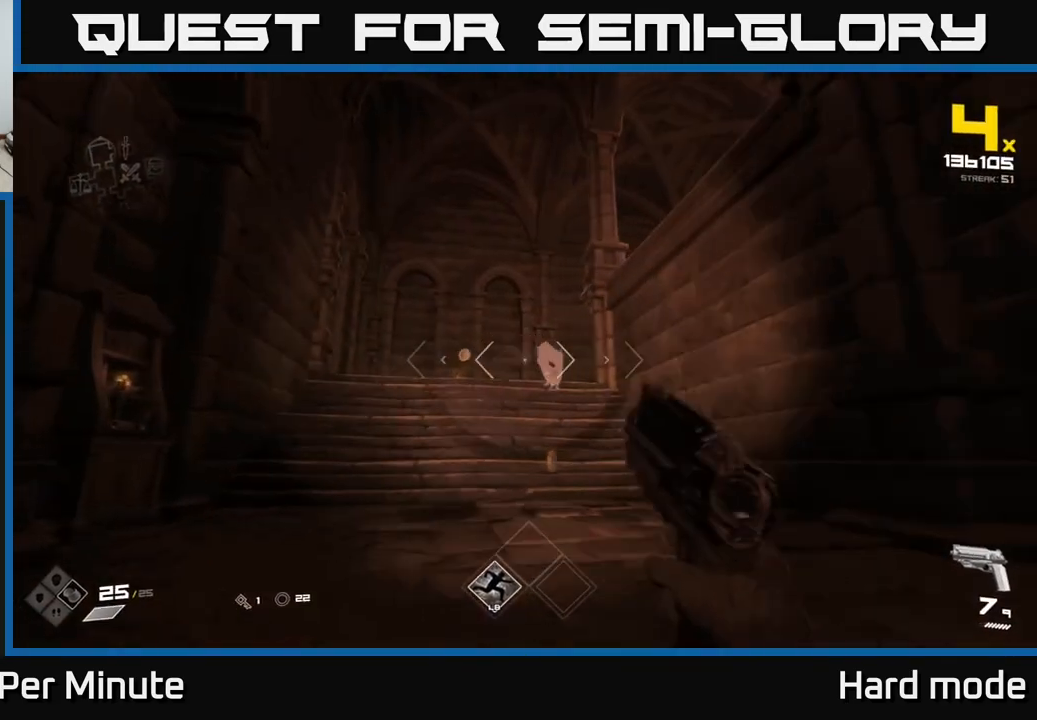
{"buttons": ["L1"], "left_stick": "up", "right_stick": "center", "events": [[133, "left_stick", "up"], [367, "L1", "down"]]}
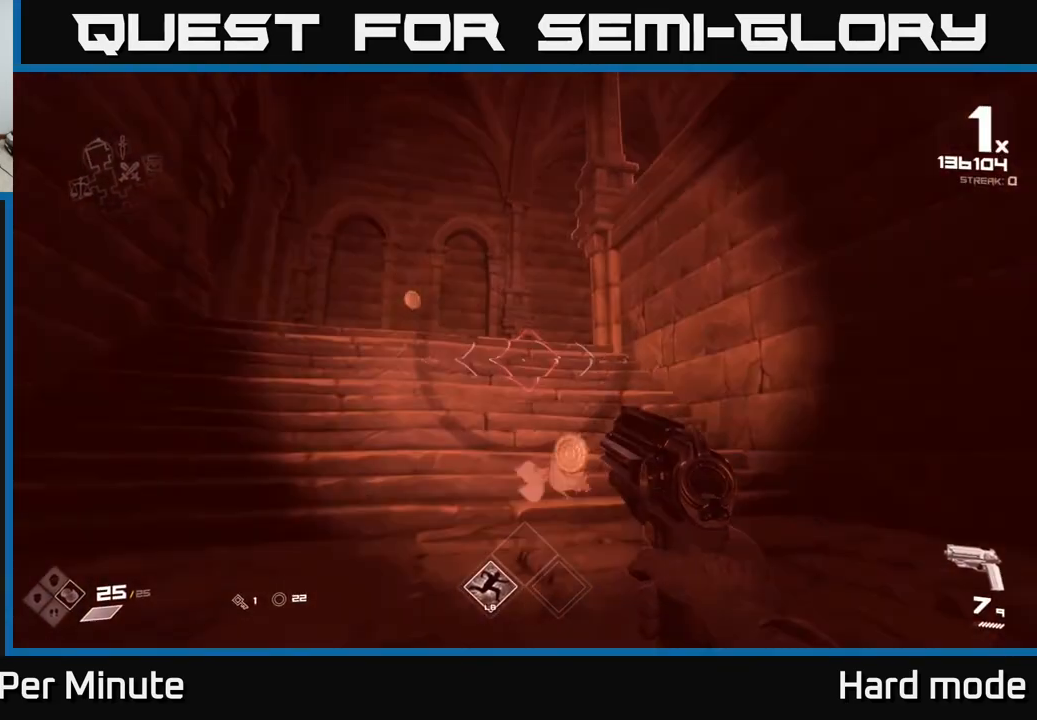
{"buttons": ["L1"], "left_stick": "up-left", "right_stick": "center", "events": [[17, "L1", "up"], [400, "L1", "down"], [450, "left_stick", "up-left"]]}
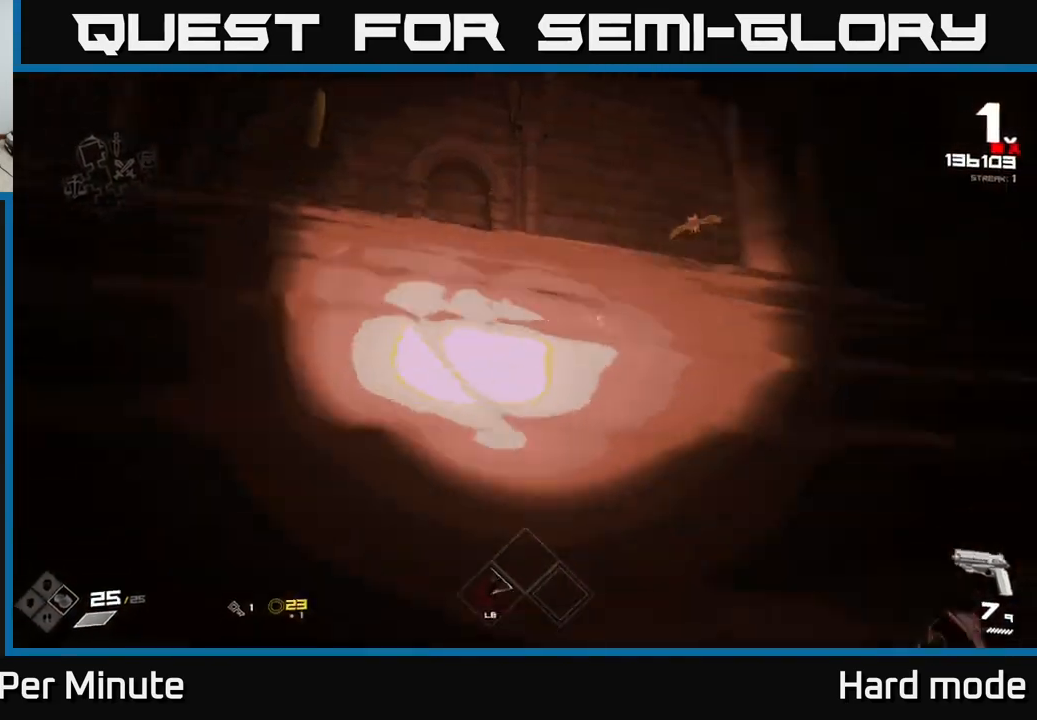
{"buttons": [], "left_stick": "up-left", "right_stick": "center", "events": [[17, "right_stick", "right"], [83, "L1", "up"], [150, "left_stick", "left"], [367, "left_stick", "up-left"], [367, "right_stick", "center"]]}
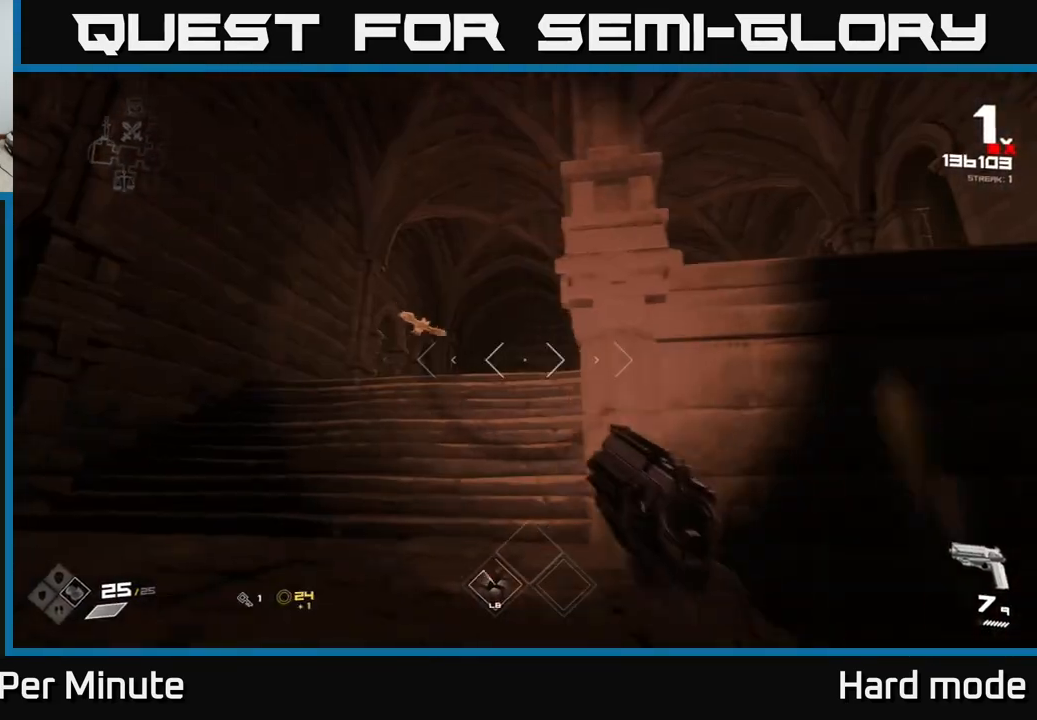
{"buttons": [], "left_stick": "center", "right_stick": "center", "events": [[67, "right_stick", "up-left"], [117, "R2", "down"], [117, "right_stick", "center"], [133, "left_stick", "center"], [217, "R2", "up"], [350, "left_stick", "left"], [433, "R2", "down"], [433, "left_stick", "center"], [483, "R2", "up"]]}
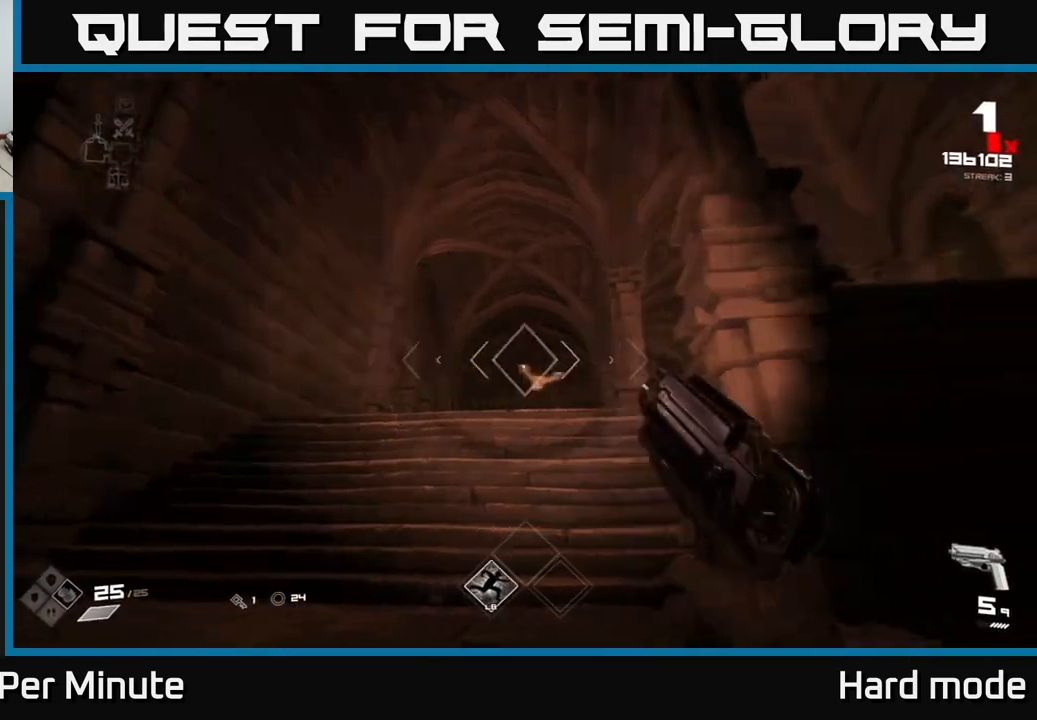
{"buttons": [], "left_stick": "center", "right_stick": "down-right", "events": [[17, "right_stick", "right"], [50, "left_stick", "left"], [133, "right_stick", "center"], [267, "R2", "down"], [267, "left_stick", "center"], [333, "left_stick", "left"], [383, "R2", "up"], [467, "left_stick", "center"], [467, "right_stick", "down-right"]]}
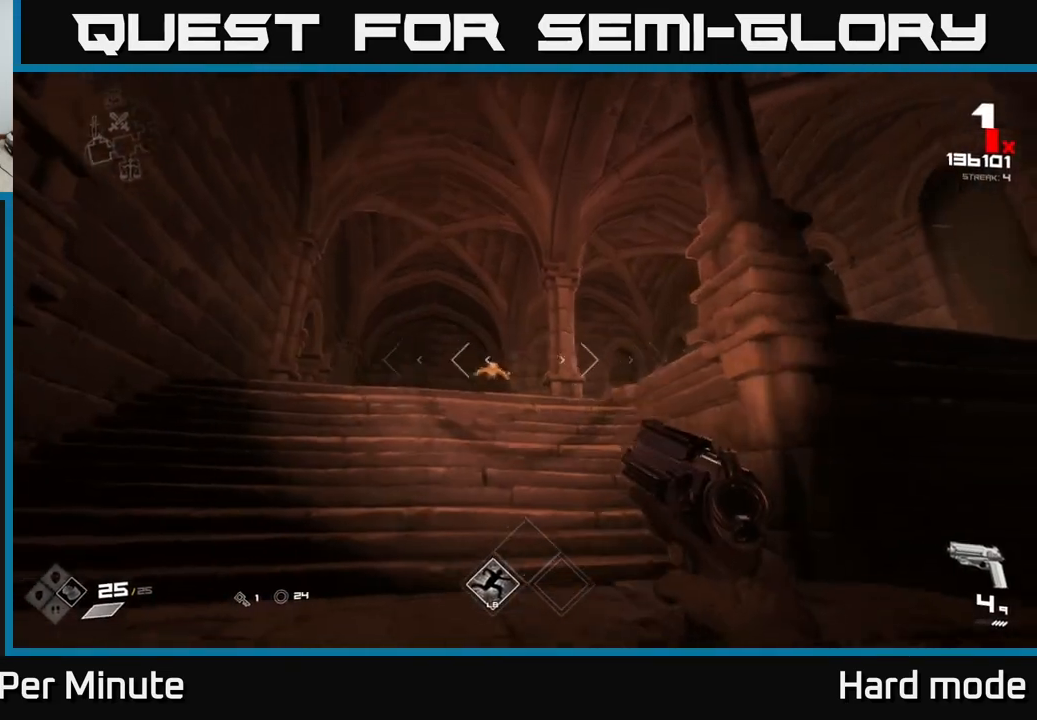
{"buttons": ["R1"], "left_stick": "left", "right_stick": "center", "events": [[50, "right_stick", "center"], [67, "R2", "down"], [67, "left_stick", "left"], [200, "R2", "up"], [233, "left_stick", "center"], [483, "R1", "down"], [483, "left_stick", "left"]]}
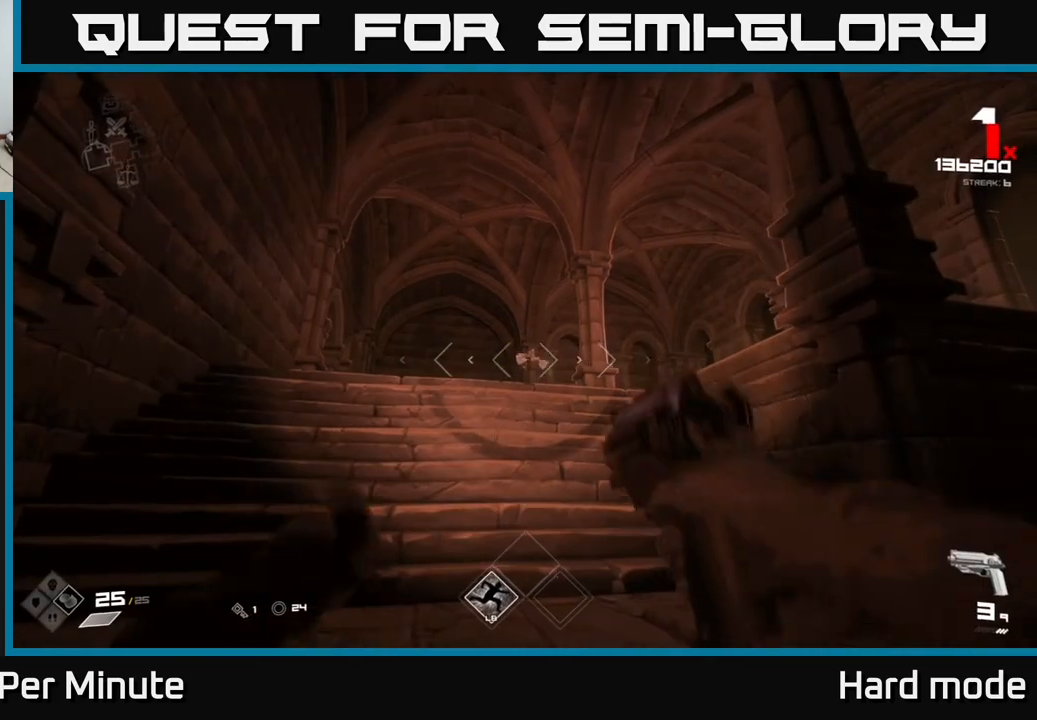
{"buttons": [], "left_stick": "up-left", "right_stick": "center", "events": [[17, "left_stick", "up-left"], [83, "R1", "up"], [200, "left_stick", "left"], [200, "right_stick", "right"], [267, "R1", "down"], [383, "R1", "up"], [417, "left_stick", "up-left"], [417, "right_stick", "center"]]}
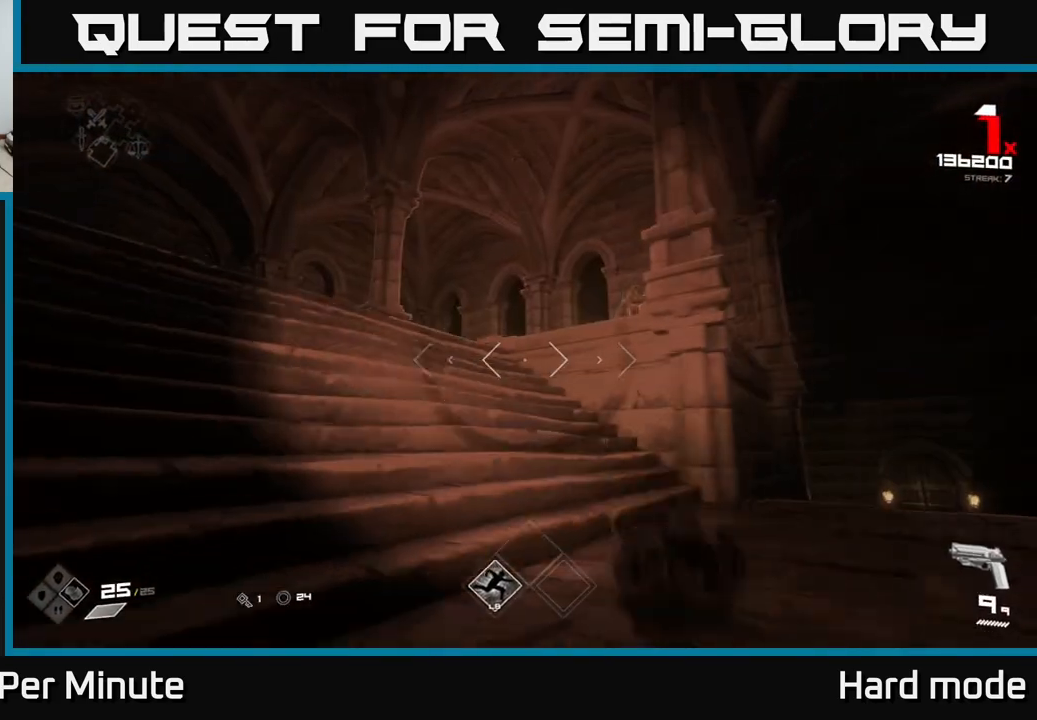
{"buttons": [], "left_stick": "up-right", "right_stick": "right", "events": [[433, "right_stick", "down-left"], [500, "left_stick", "up-right"], [500, "right_stick", "right"]]}
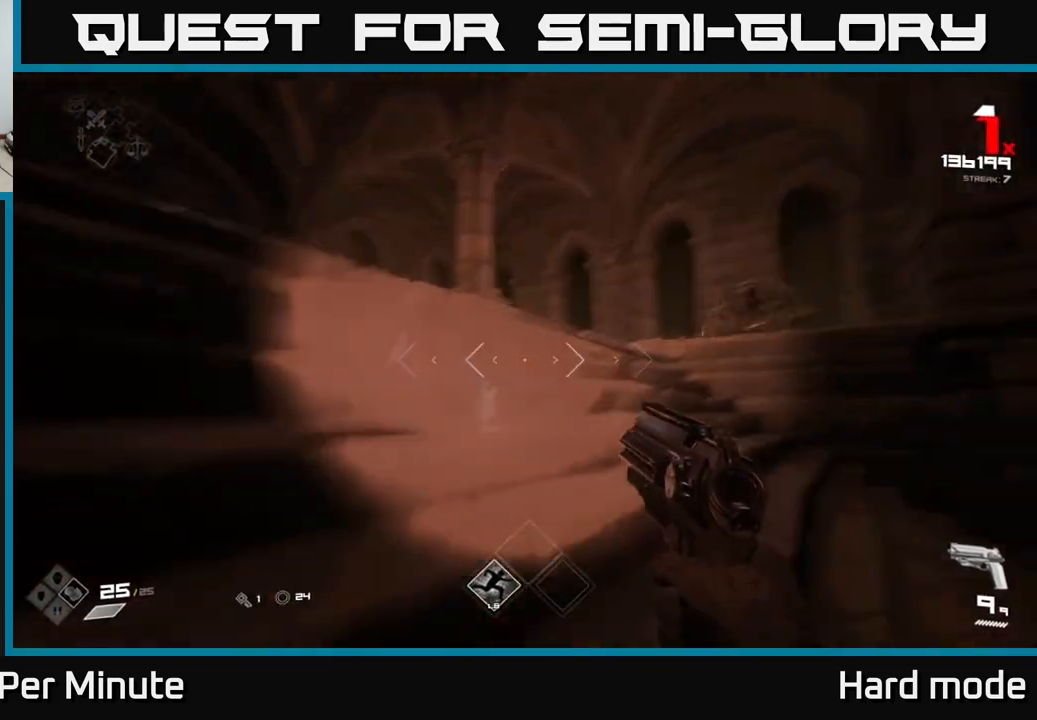
{"buttons": [], "left_stick": "center", "right_stick": "center", "events": [[133, "left_stick", "center"], [217, "right_stick", "center"], [283, "R2", "down"], [283, "left_stick", "left"], [367, "R2", "up"], [383, "left_stick", "center"], [383, "right_stick", "left"], [483, "right_stick", "center"]]}
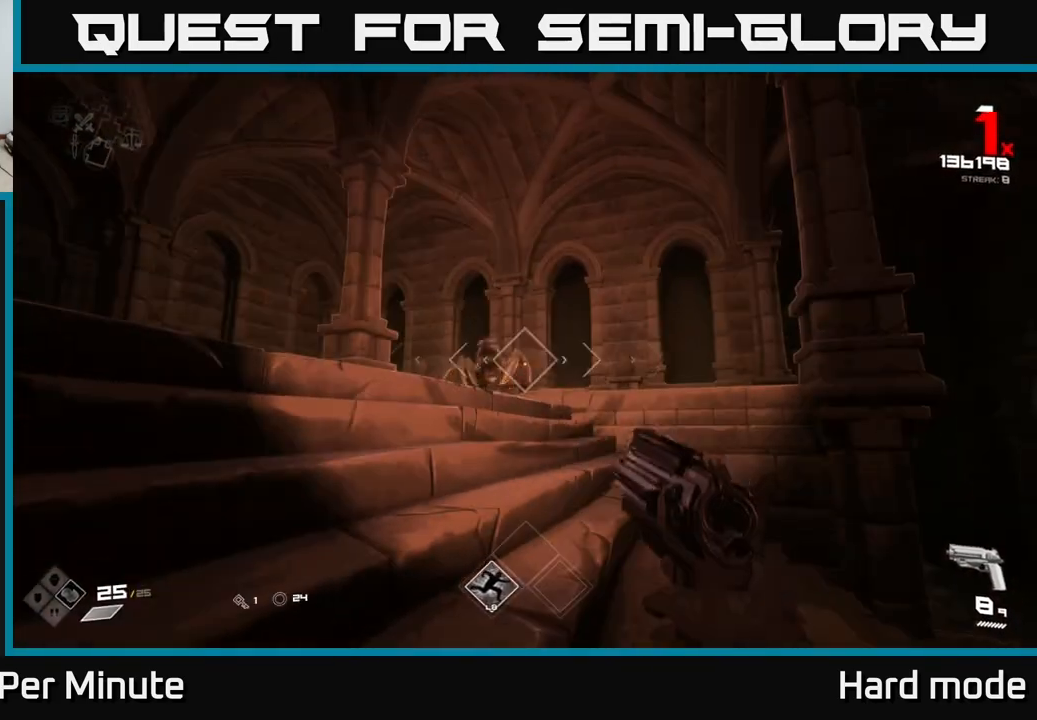
{"buttons": [], "left_stick": "down-right", "right_stick": "left", "events": [[83, "R2", "down"], [117, "left_stick", "right"], [117, "right_stick", "left"], [167, "R2", "up"], [283, "right_stick", "center"], [367, "left_stick", "center"], [433, "right_stick", "left"], [483, "left_stick", "down-right"]]}
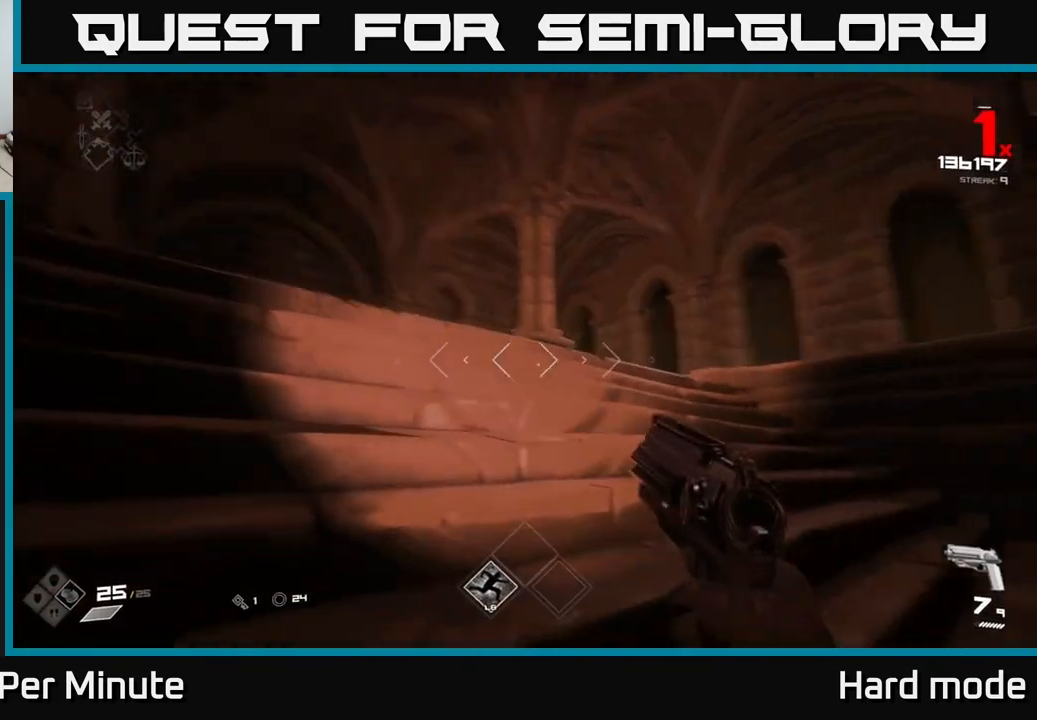
{"buttons": [], "left_stick": "right", "right_stick": "center", "events": [[100, "right_stick", "center"], [283, "right_stick", "left"], [317, "left_stick", "right"], [417, "right_stick", "center"]]}
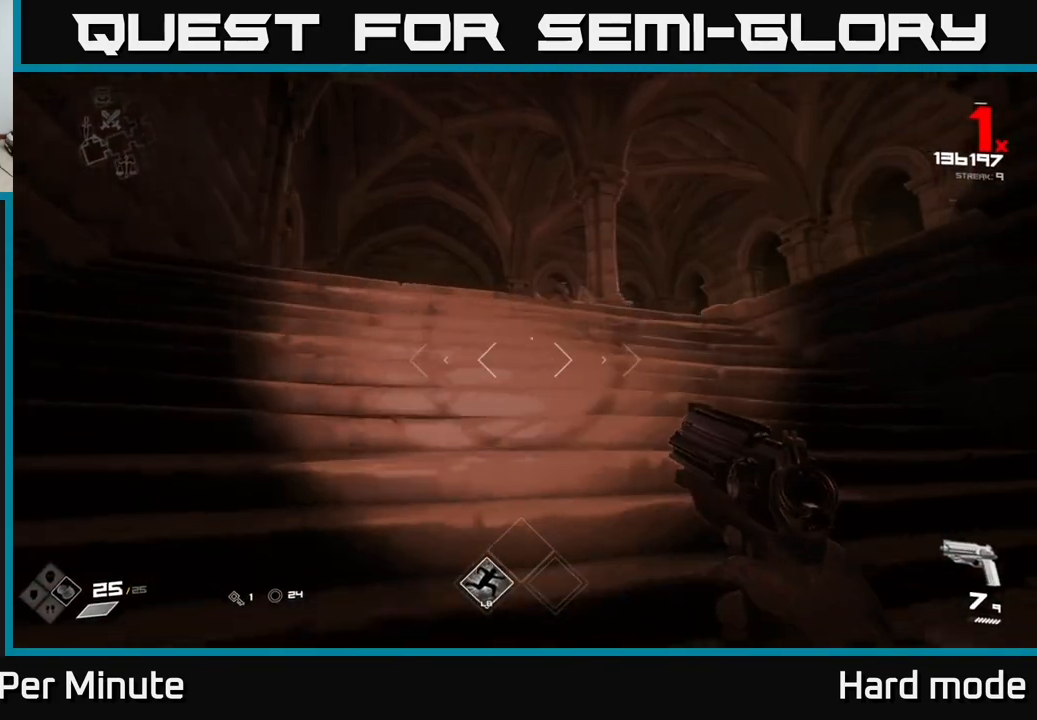
{"buttons": [], "left_stick": "down", "right_stick": "center", "events": [[50, "left_stick", "up"], [217, "right_stick", "up-left"], [300, "left_stick", "center"], [367, "right_stick", "center"], [433, "left_stick", "down"]]}
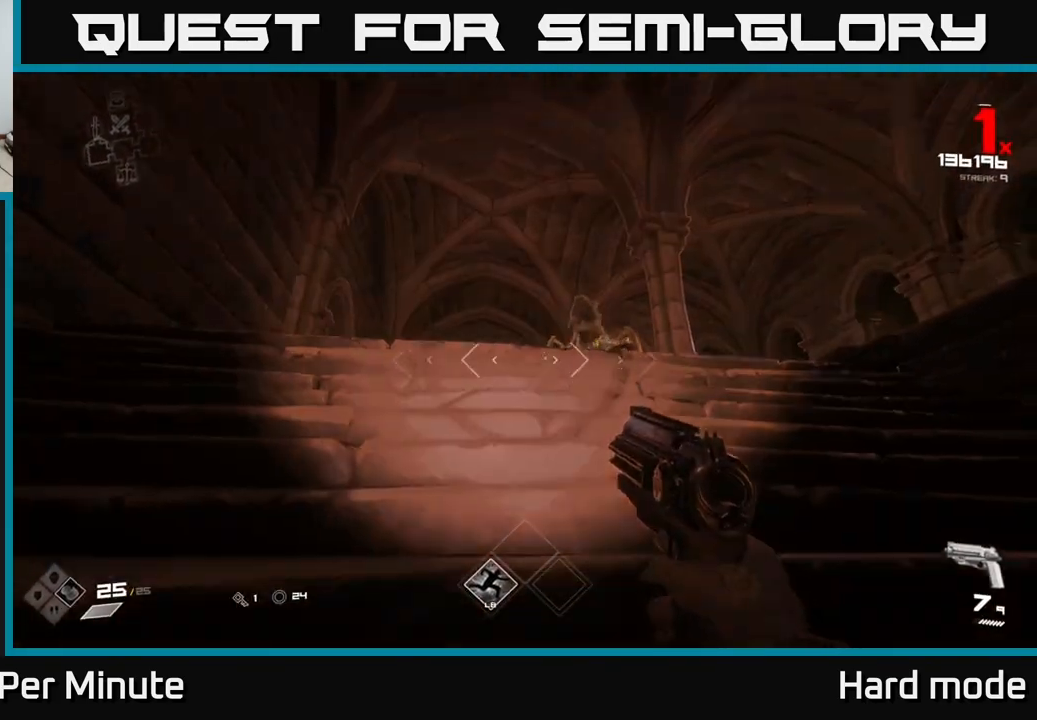
{"buttons": [], "left_stick": "center", "right_stick": "center", "events": [[67, "right_stick", "up-right"], [100, "R2", "down"], [133, "left_stick", "down-left"], [150, "right_stick", "center"], [200, "R2", "up"], [333, "left_stick", "center"], [400, "R2", "down"], [400, "left_stick", "down-right"], [400, "right_stick", "down-right"], [450, "left_stick", "center"], [450, "right_stick", "center"], [483, "R2", "up"]]}
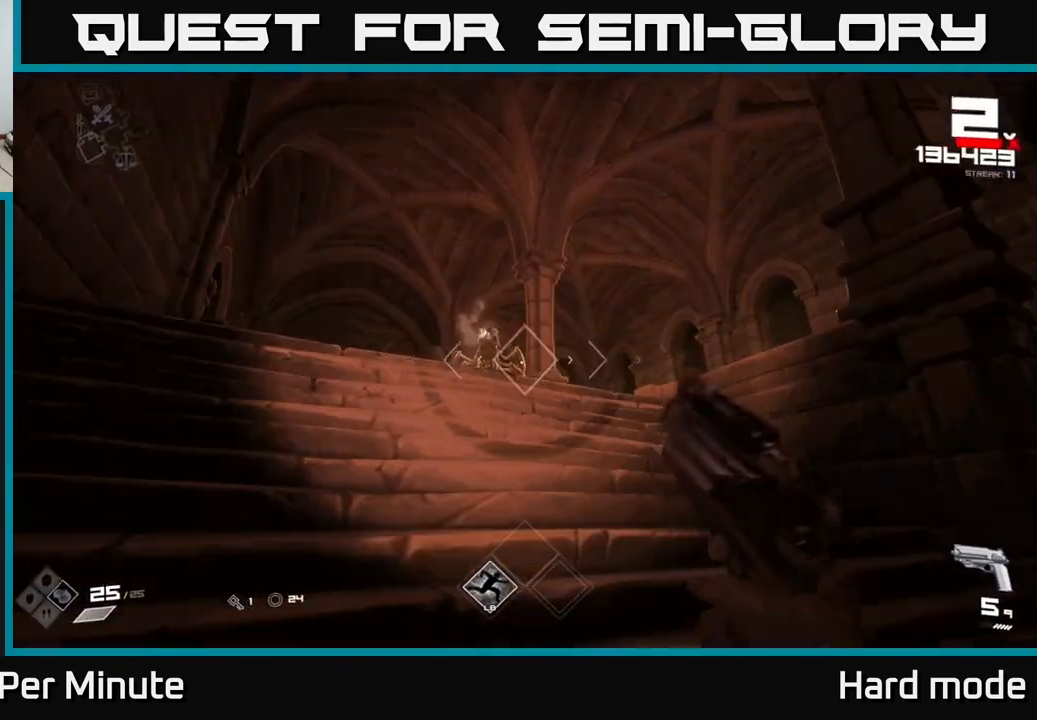
{"buttons": [], "left_stick": "center", "right_stick": "center", "events": [[117, "right_stick", "left"], [250, "R2", "down"], [250, "right_stick", "center"], [333, "R2", "up"]]}
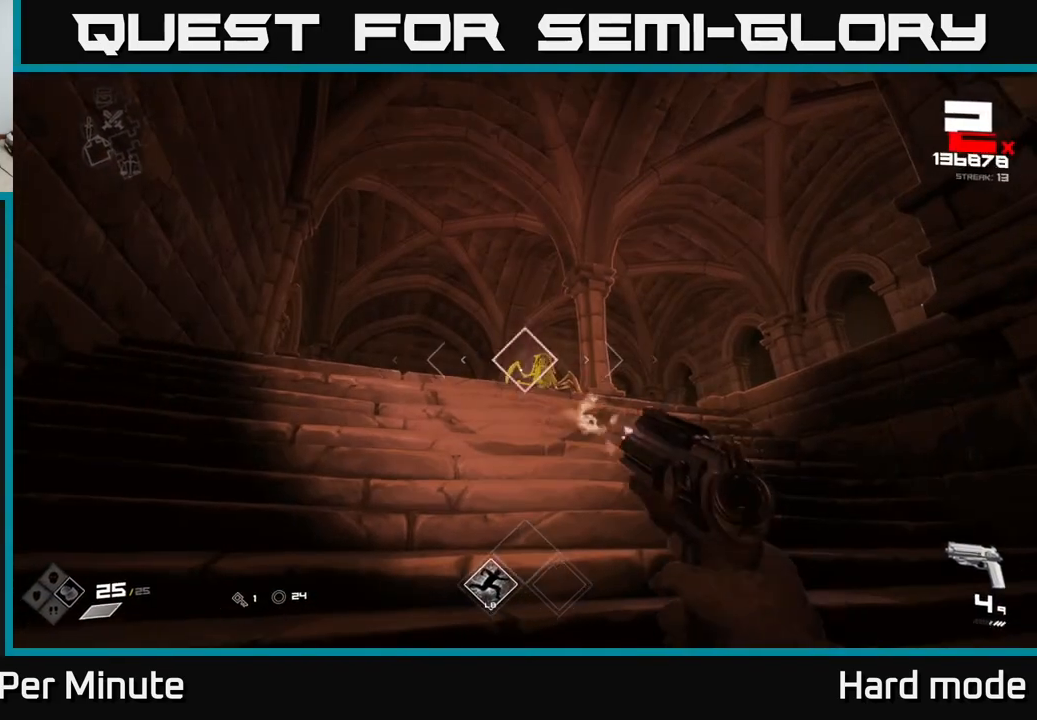
{"buttons": ["R2"], "left_stick": "down", "right_stick": "center", "events": [[67, "R2", "down"], [67, "left_stick", "down"], [150, "R2", "up"], [167, "left_stick", "center"], [350, "left_stick", "down"], [367, "right_stick", "down-right"], [383, "R2", "down"], [417, "right_stick", "center"]]}
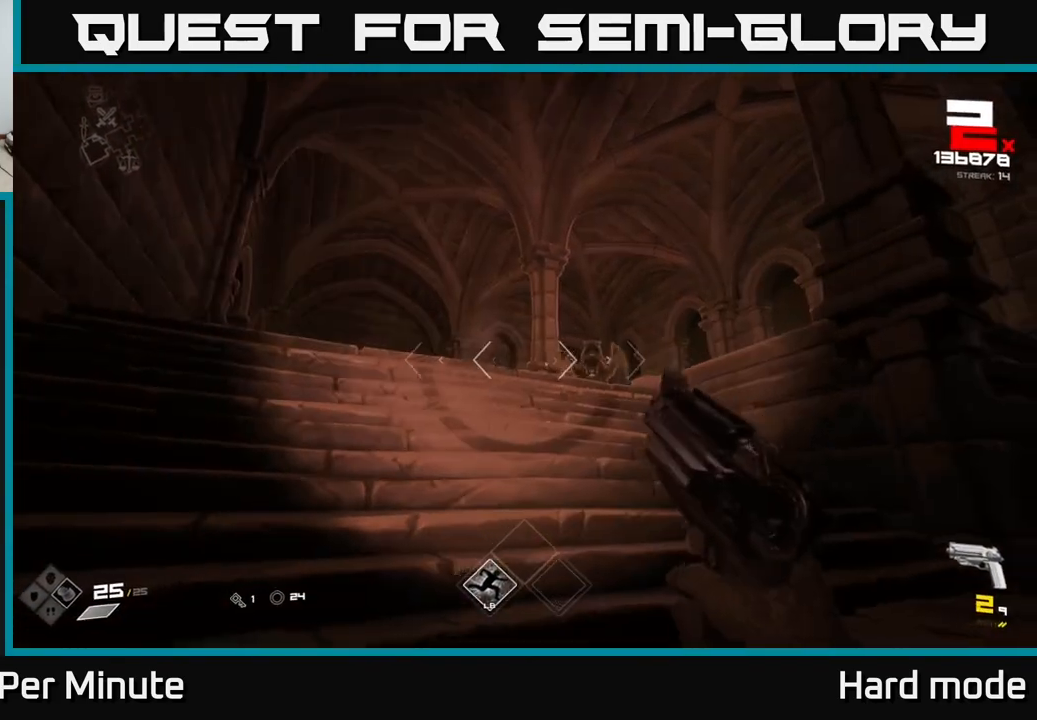
{"buttons": [], "left_stick": "left", "right_stick": "center", "events": [[17, "R2", "up"], [17, "left_stick", "center"], [100, "right_stick", "right"], [217, "R1", "down"], [300, "R1", "up"], [300, "right_stick", "center"], [400, "left_stick", "left"]]}
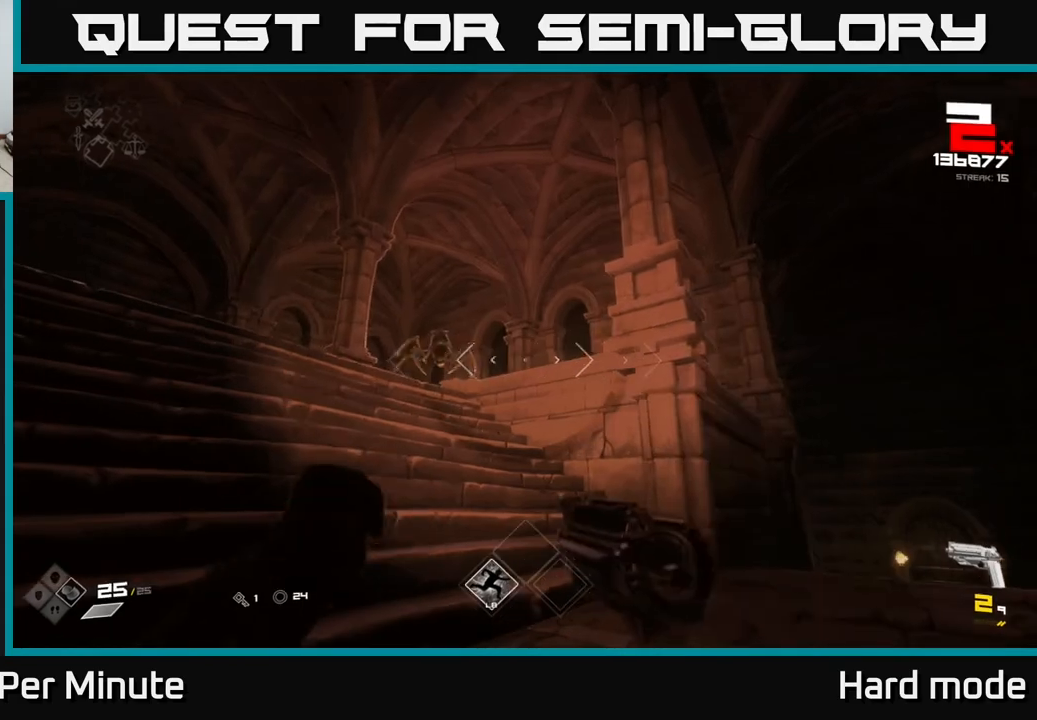
{"buttons": [], "left_stick": "center", "right_stick": "right", "events": [[17, "R1", "down"], [33, "left_stick", "center"], [117, "R1", "up"], [133, "left_stick", "left"], [200, "right_stick", "left"], [333, "left_stick", "center"], [350, "R2", "down"], [350, "right_stick", "center"], [450, "R2", "up"], [500, "right_stick", "right"]]}
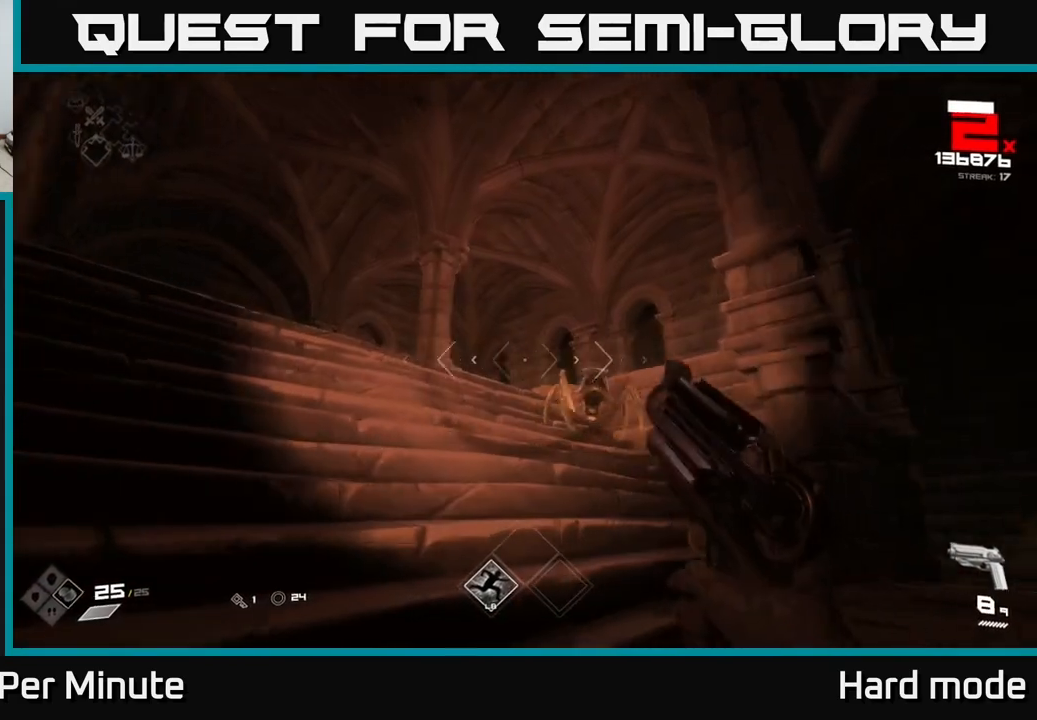
{"buttons": [], "left_stick": "left", "right_stick": "down-right", "events": [[67, "left_stick", "left"], [183, "R2", "down"], [283, "R2", "up"], [283, "right_stick", "center"], [417, "left_stick", "center"], [483, "right_stick", "down-right"], [500, "left_stick", "left"]]}
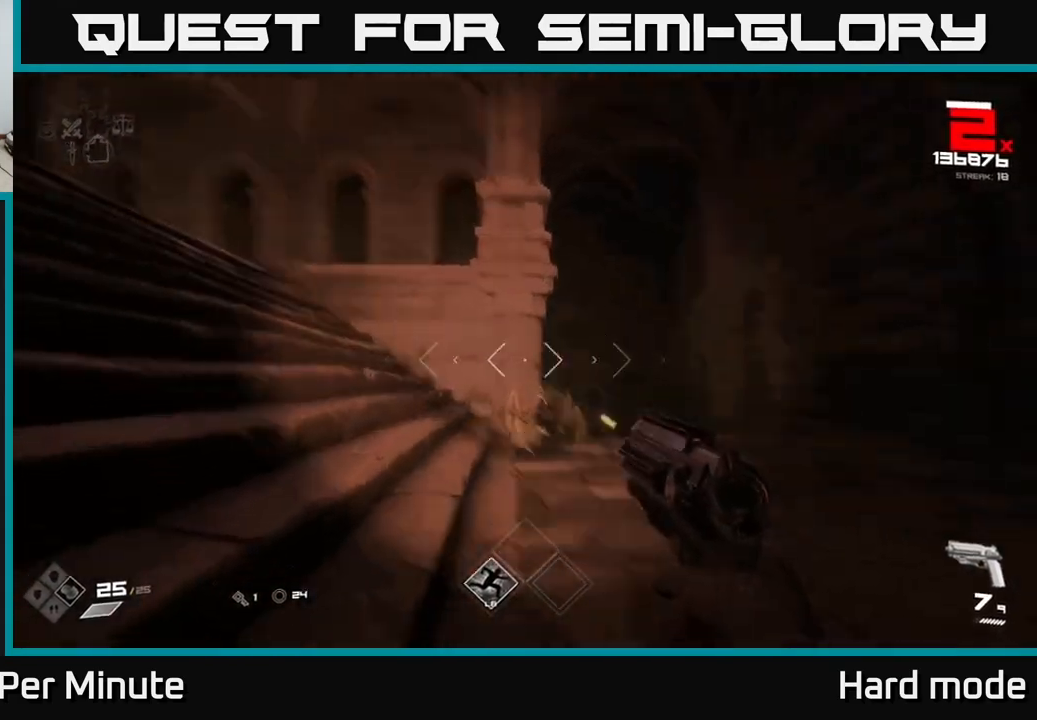
{"buttons": [], "left_stick": "up", "right_stick": "center", "events": [[50, "R2", "down"], [167, "R2", "up"], [167, "right_stick", "center"], [183, "left_stick", "center"], [383, "R1", "down"], [383, "left_stick", "up"], [500, "R1", "up"]]}
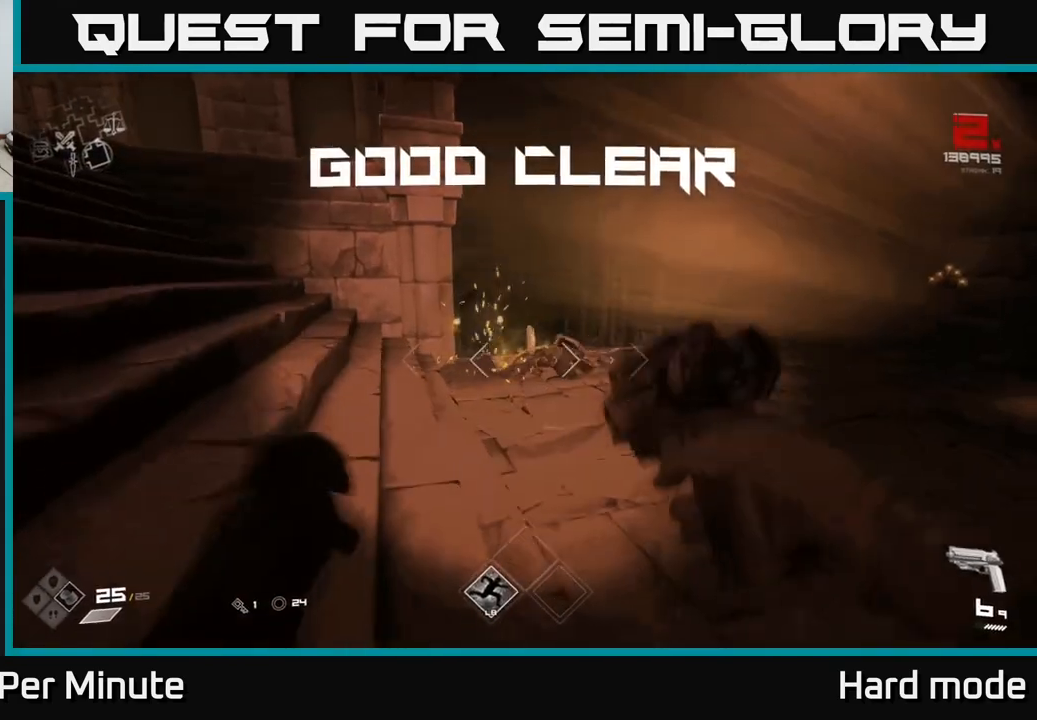
{"buttons": [], "left_stick": "up", "right_stick": "center", "events": [[217, "R1", "down"], [317, "R1", "up"]]}
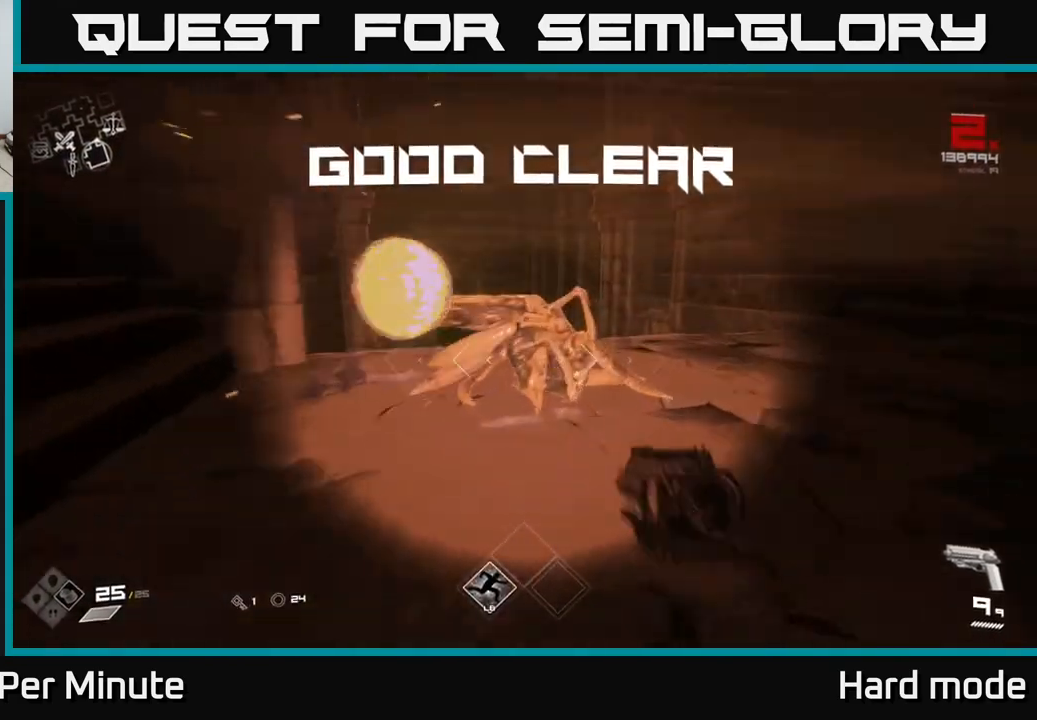
{"buttons": [], "left_stick": "right", "right_stick": "right", "events": [[67, "L1", "down"], [183, "L1", "up"], [183, "right_stick", "right"], [283, "left_stick", "center"], [350, "left_stick", "down-right"], [400, "left_stick", "right"]]}
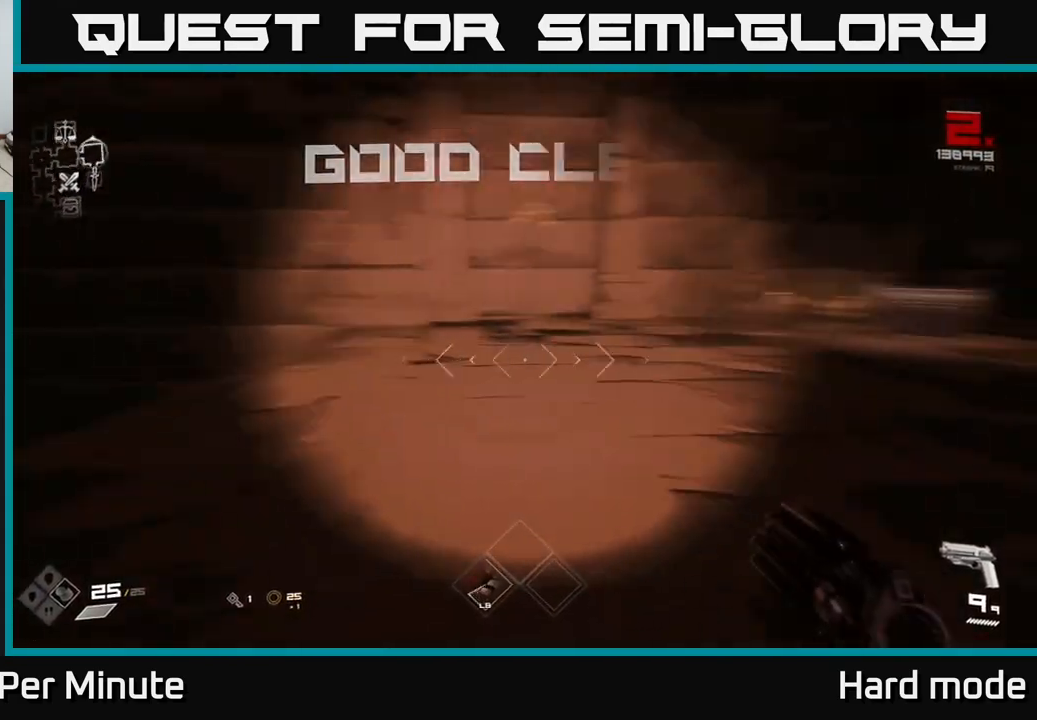
{"buttons": [], "left_stick": "up-right", "right_stick": "right", "events": [[83, "left_stick", "up-right"], [100, "right_stick", "center"], [283, "left_stick", "up-left"], [367, "left_stick", "center"], [417, "left_stick", "up-right"], [433, "right_stick", "right"]]}
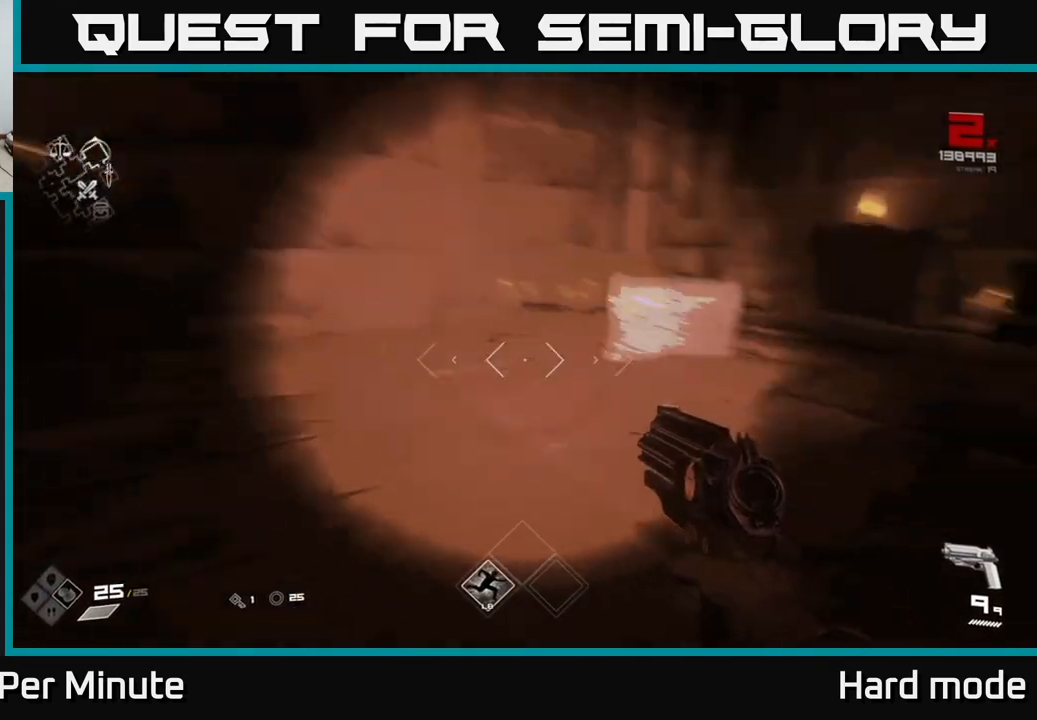
{"buttons": [], "left_stick": "down", "right_stick": "center", "events": [[167, "right_stick", "center"], [183, "left_stick", "up"], [317, "X", "down"], [317, "left_stick", "center"], [383, "X", "up"], [500, "left_stick", "down"]]}
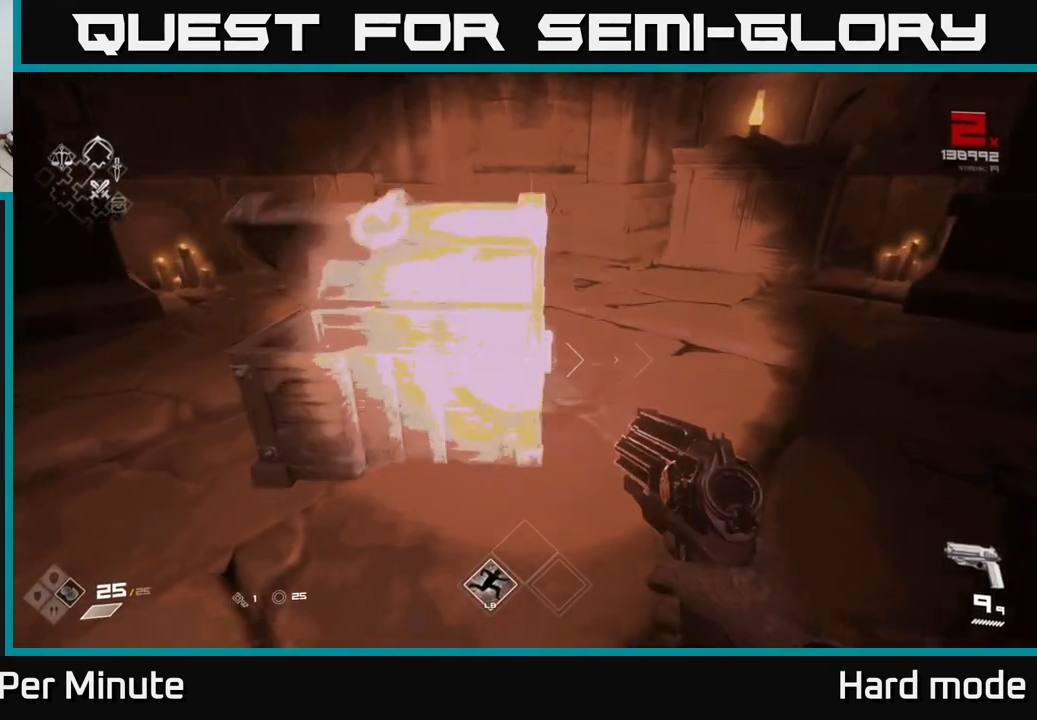
{"buttons": [], "left_stick": "up-left", "right_stick": "right", "events": [[167, "left_stick", "center"], [233, "left_stick", "up"], [433, "left_stick", "up-left"], [483, "right_stick", "right"]]}
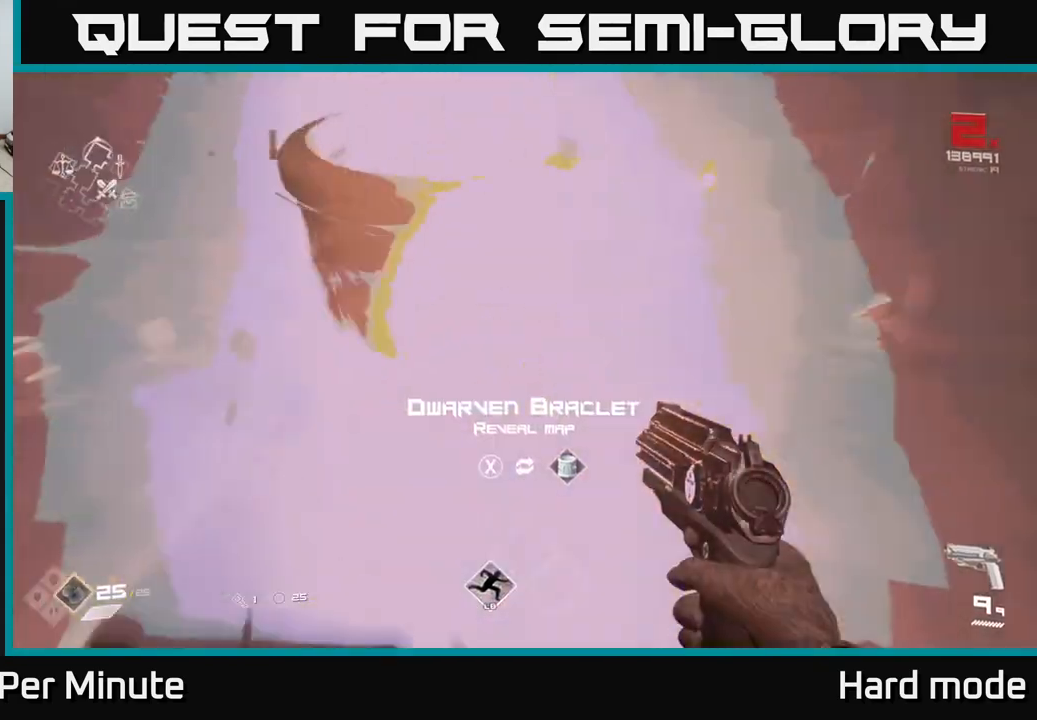
{"buttons": [], "left_stick": "down-left", "right_stick": "left", "events": [[183, "left_stick", "right"], [433, "left_stick", "down-left"], [433, "right_stick", "center"], [483, "right_stick", "left"]]}
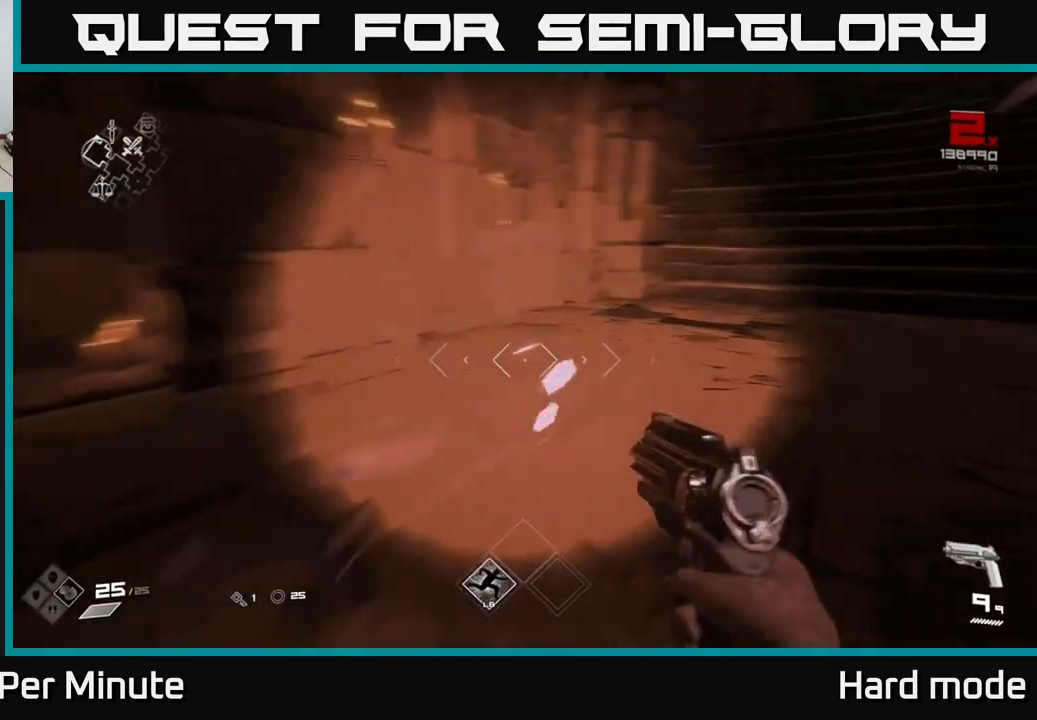
{"buttons": [], "left_stick": "center", "right_stick": "left", "events": [[67, "left_stick", "down-right"], [100, "right_stick", "center"], [167, "left_stick", "center"], [417, "left_stick", "up-left"], [450, "right_stick", "left"], [500, "left_stick", "center"]]}
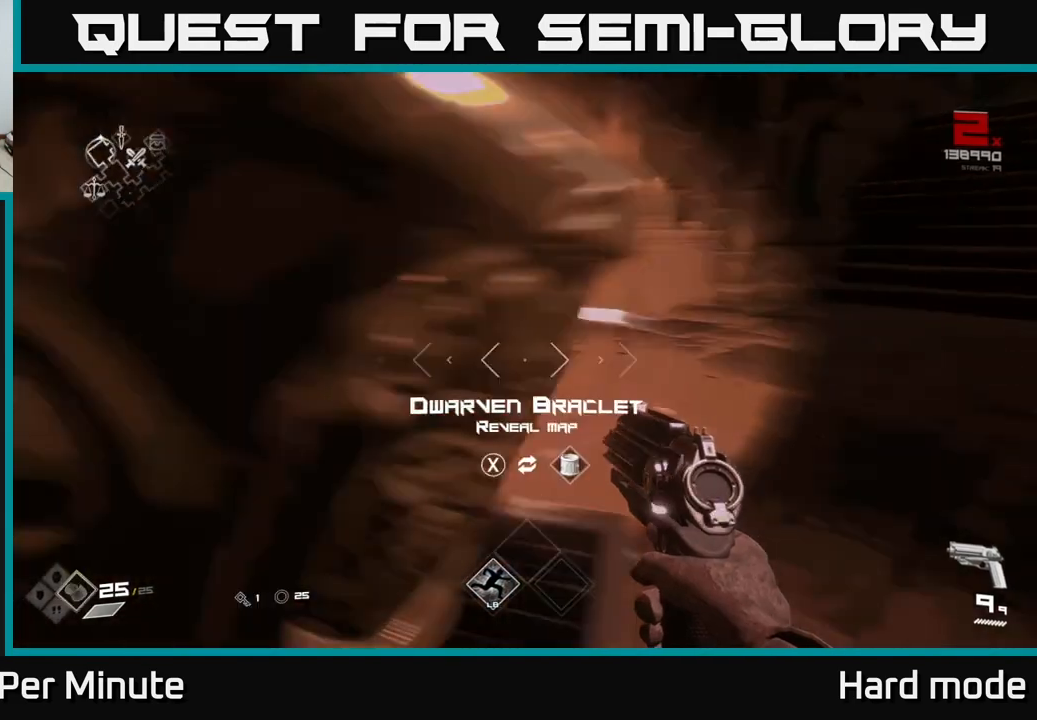
{"buttons": [], "left_stick": "center", "right_stick": "center", "events": [[83, "right_stick", "center"], [333, "left_stick", "down"], [450, "left_stick", "center"]]}